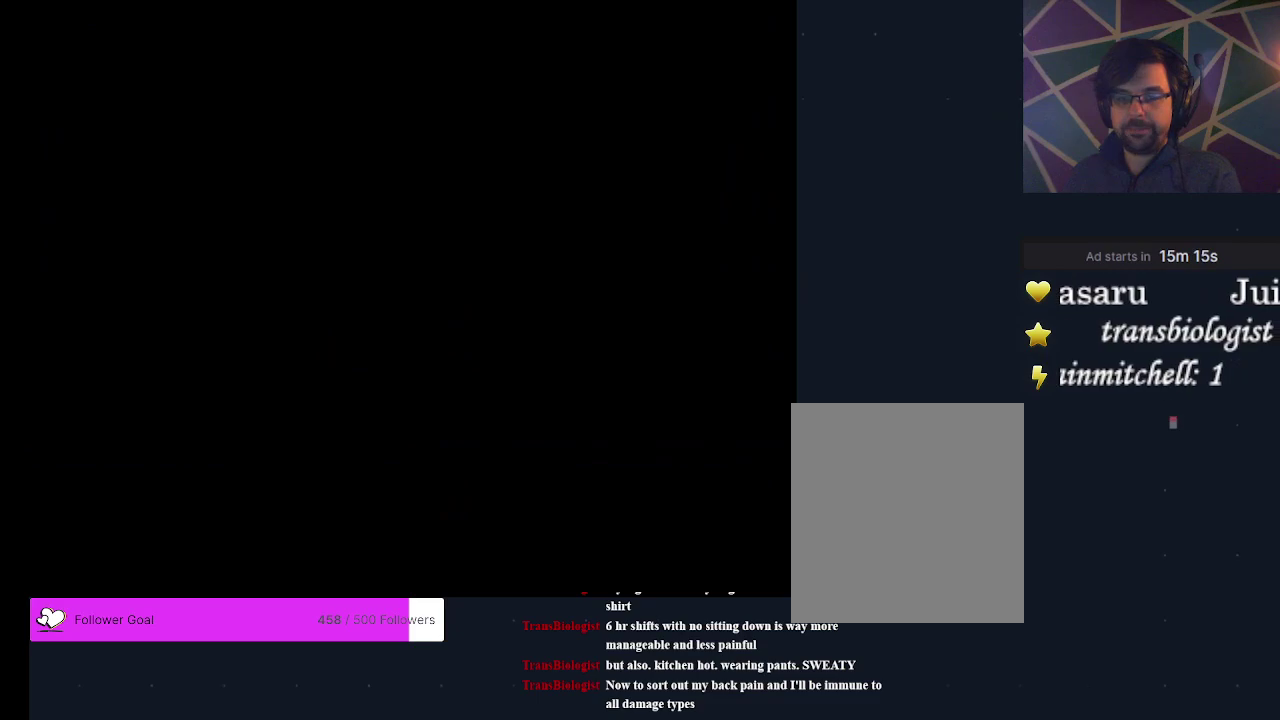
Gameplay with a controller (Xbox layout); each line is a JSON object with the inputs held at the frame after it (dt_ms = milliseconds from this image to that frame). "events" lists button and stick changes between this image and that frame as [ms after this image, input, new state], when the widget could be followed in between. Not read: L3 R3 left_stick right_stick.
{"dt_ms": 600, "buttons": ["DPAD_LEFT"], "events": [[600, "DPAD_LEFT", "down"]]}
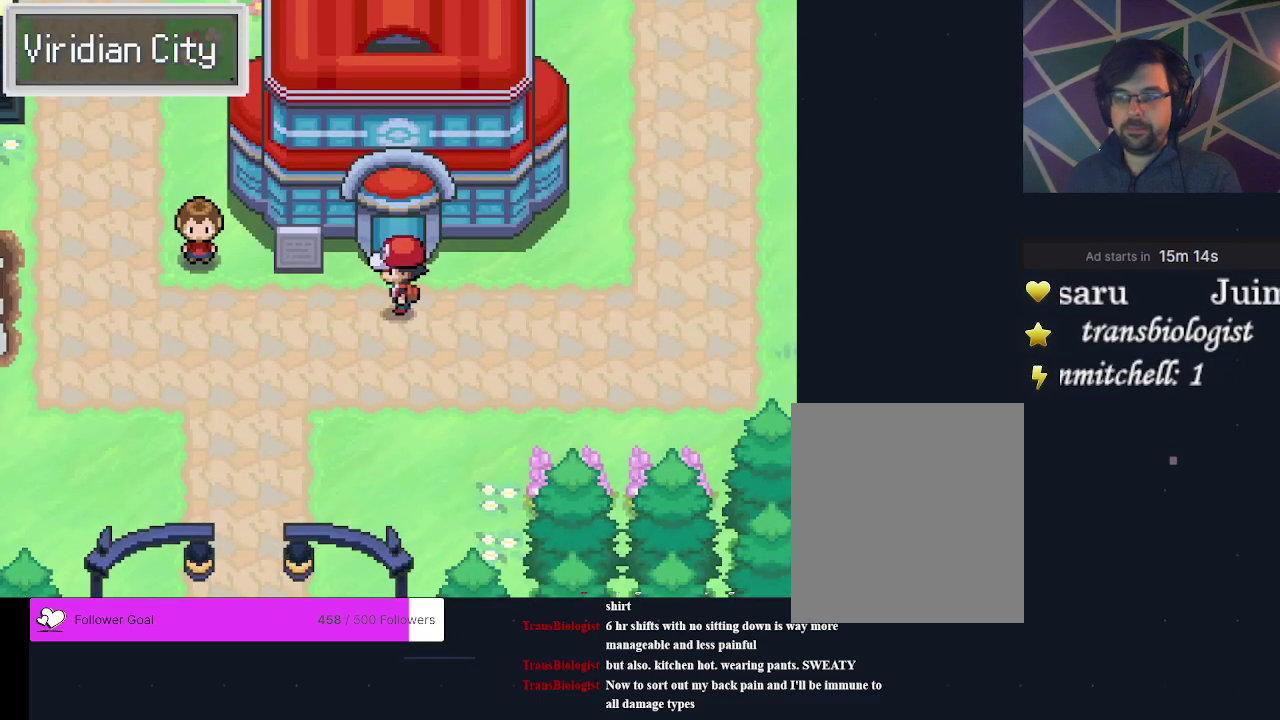
{"dt_ms": 400, "buttons": [], "events": [[333, "DPAD_LEFT", "up"]]}
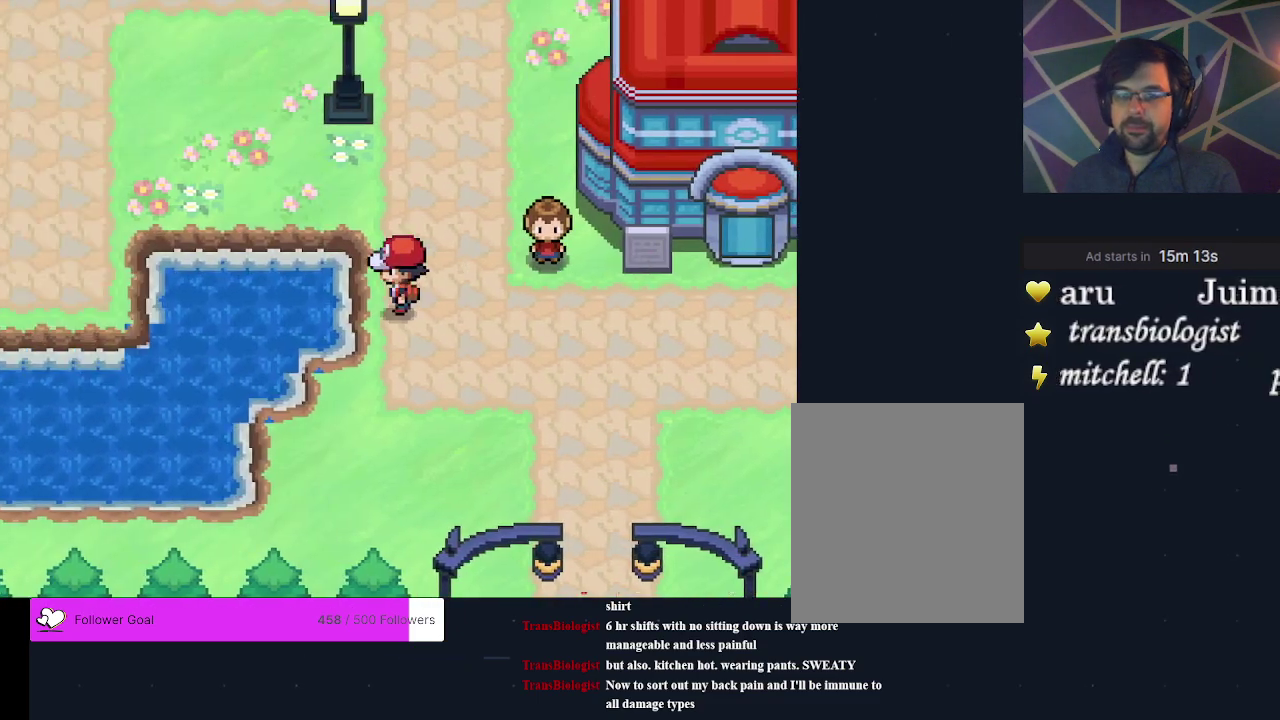
{"dt_ms": 400, "buttons": [], "events": [[33, "DPAD_UP", "down"], [400, "DPAD_UP", "up"]]}
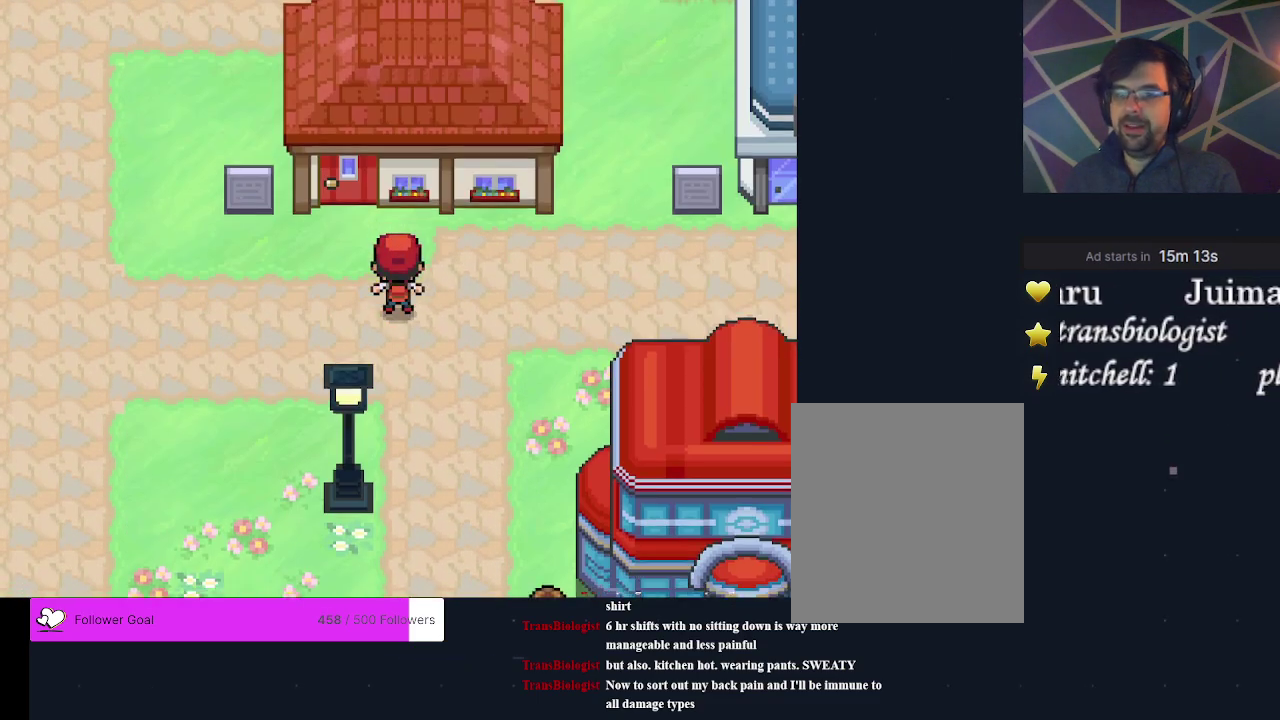
{"dt_ms": 500, "buttons": [], "events": [[167, "DPAD_LEFT", "down"], [500, "DPAD_LEFT", "up"]]}
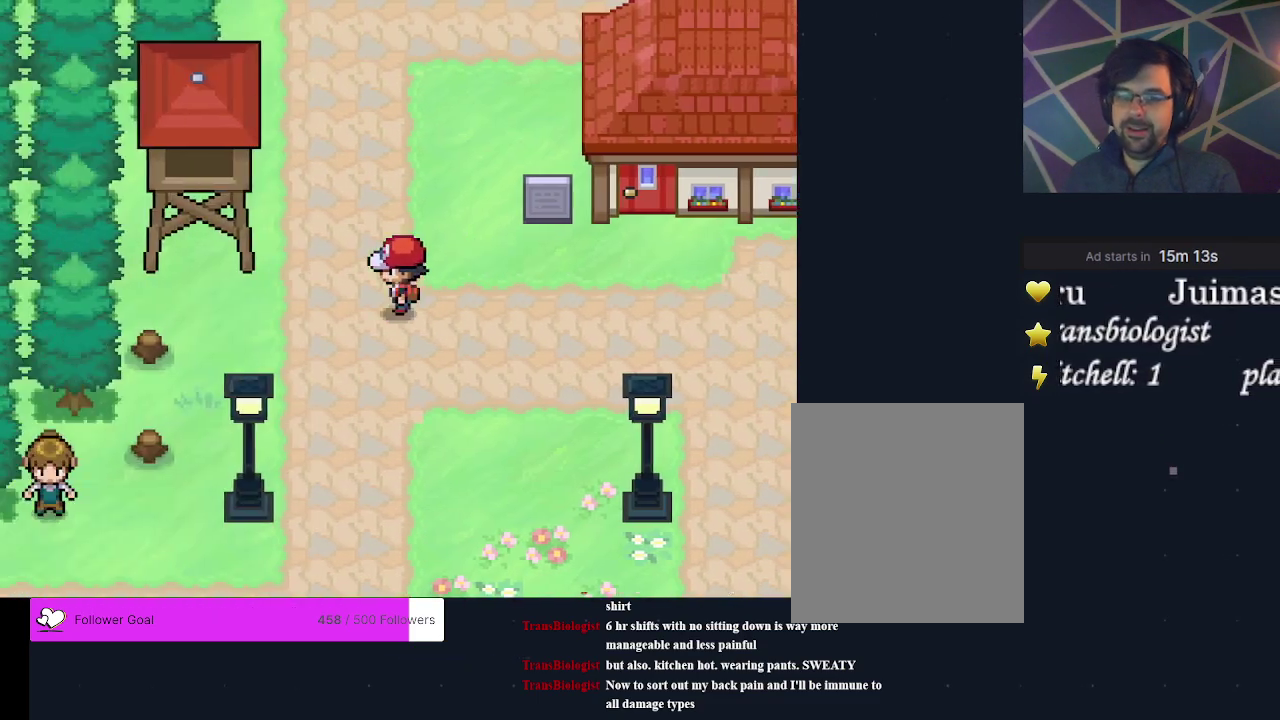
{"dt_ms": 600, "buttons": [], "events": [[100, "DPAD_UP", "down"], [533, "DPAD_UP", "up"]]}
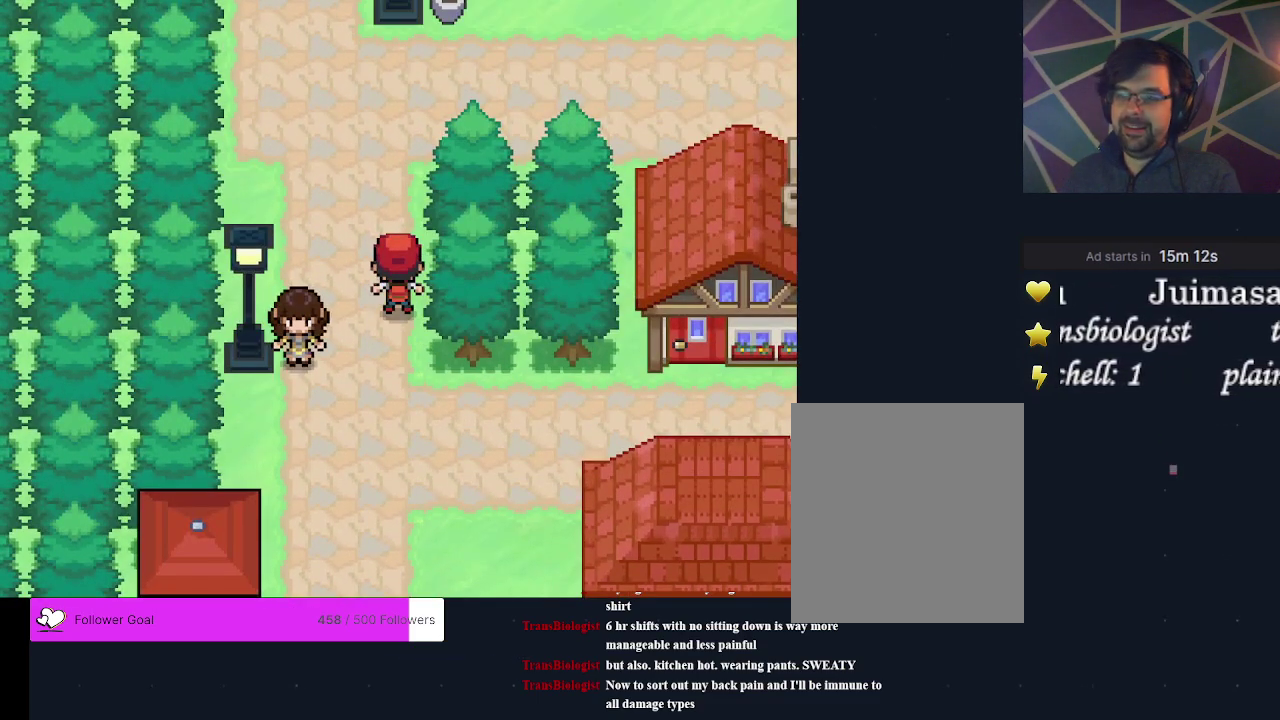
{"dt_ms": 200, "buttons": [], "events": [[67, "DPAD_LEFT", "down"], [200, "DPAD_LEFT", "up"]]}
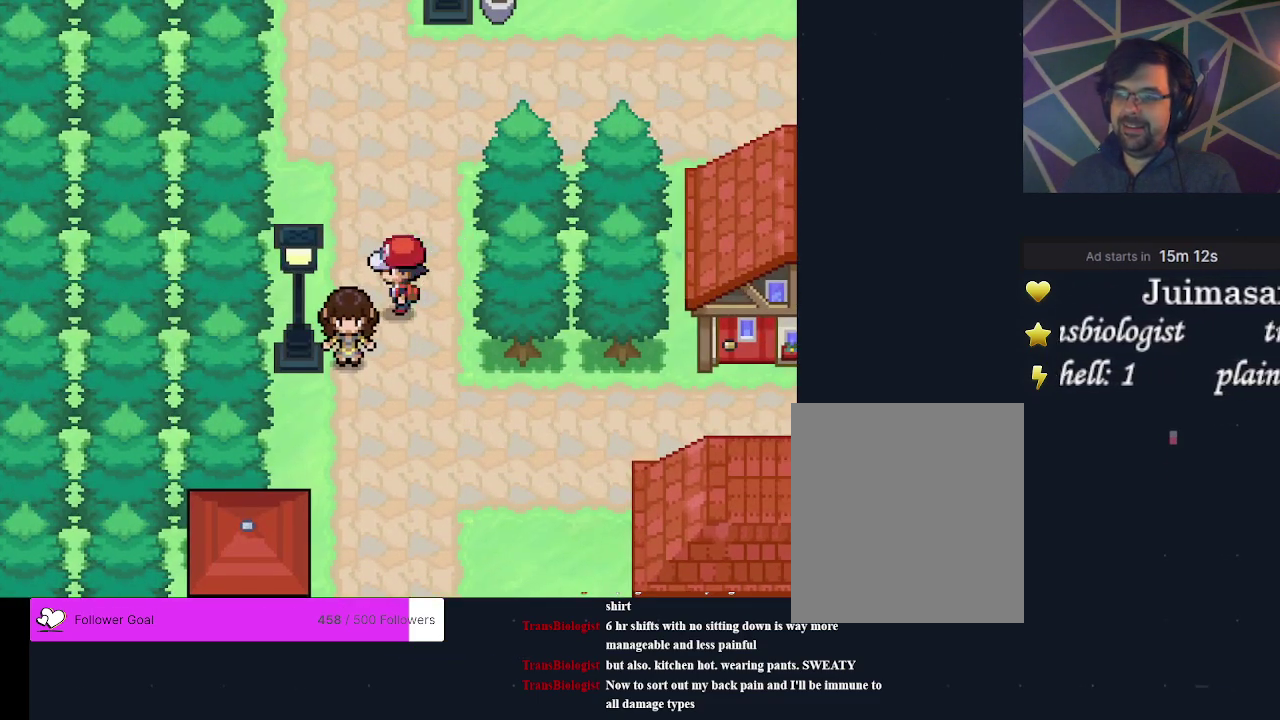
{"dt_ms": 300, "buttons": [], "events": []}
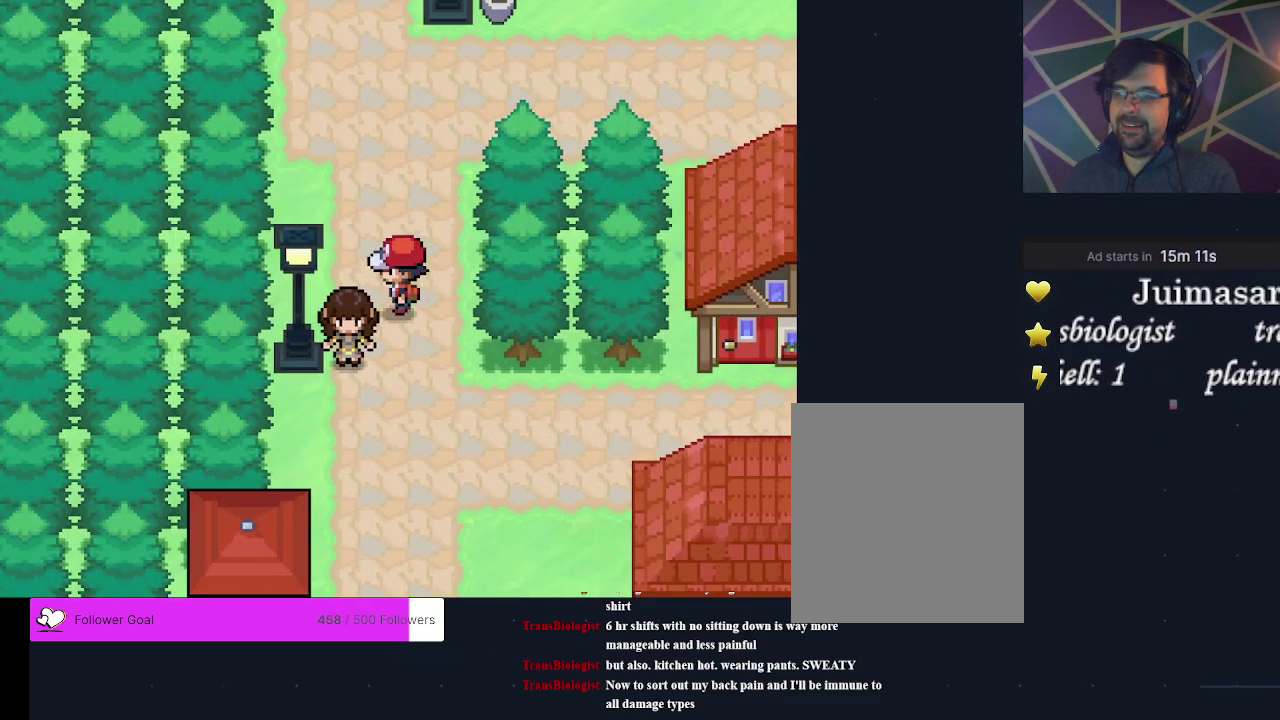
{"dt_ms": 500, "buttons": ["DPAD_UP"], "events": [[33, "DPAD_UP", "down"]]}
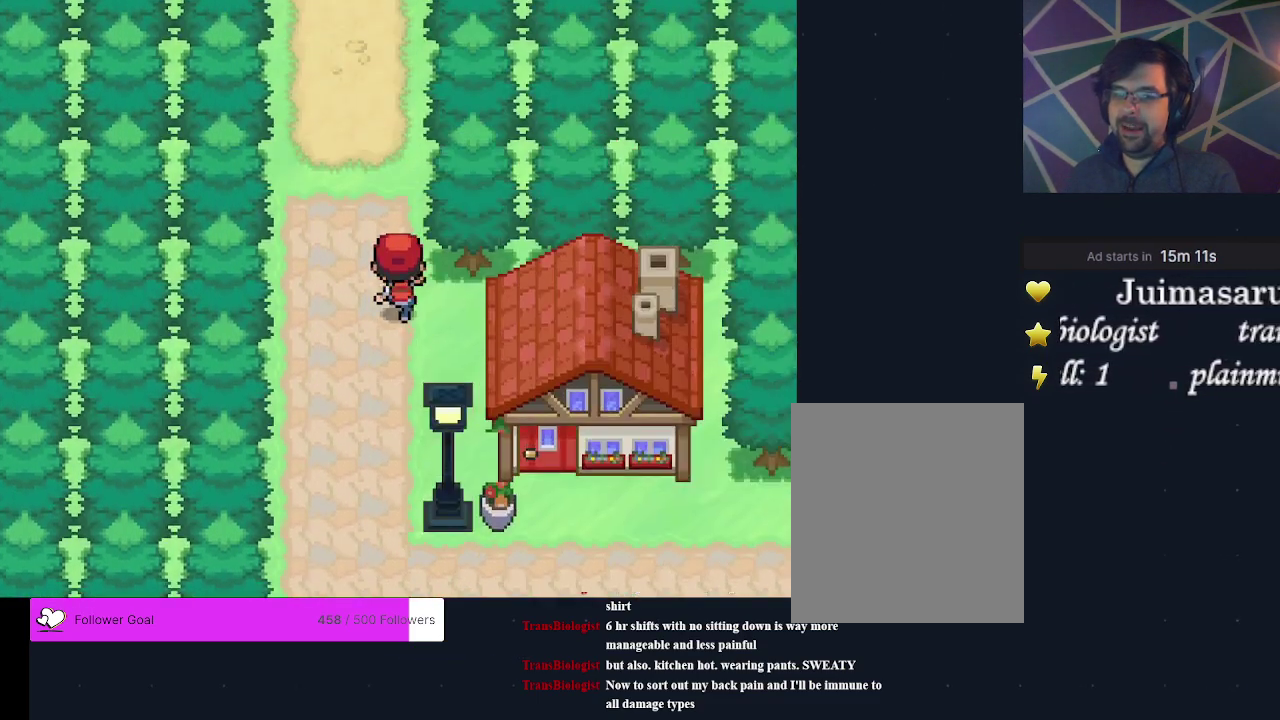
{"dt_ms": 500, "buttons": ["DPAD_UP"], "events": []}
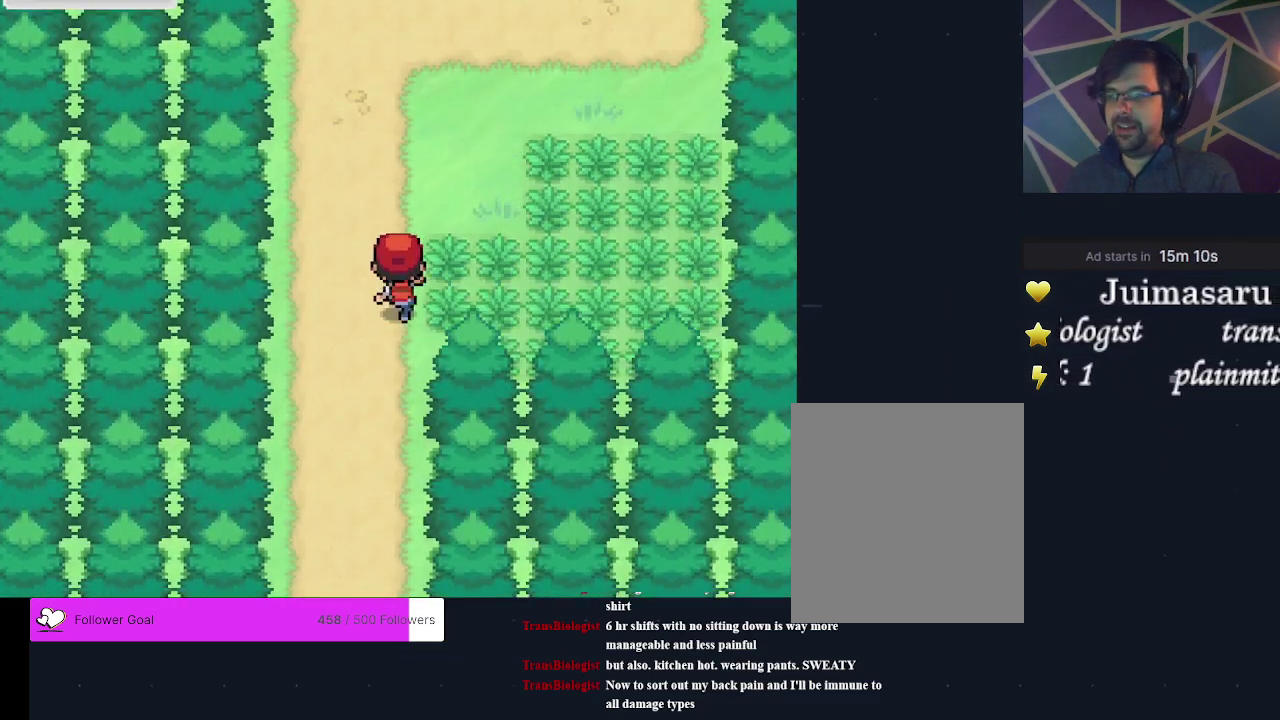
{"dt_ms": 300, "buttons": [], "events": [[233, "DPAD_UP", "up"]]}
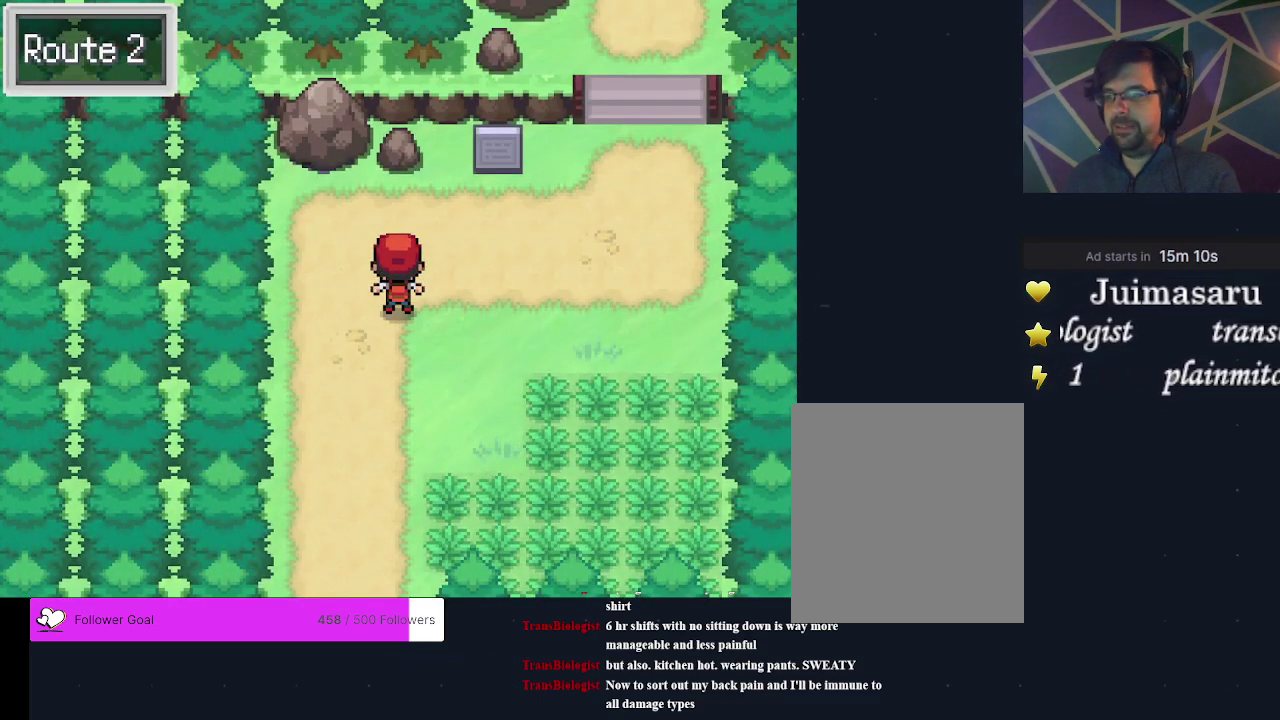
{"dt_ms": 400, "buttons": [], "events": [[167, "DPAD_RIGHT", "down"], [367, "DPAD_RIGHT", "up"]]}
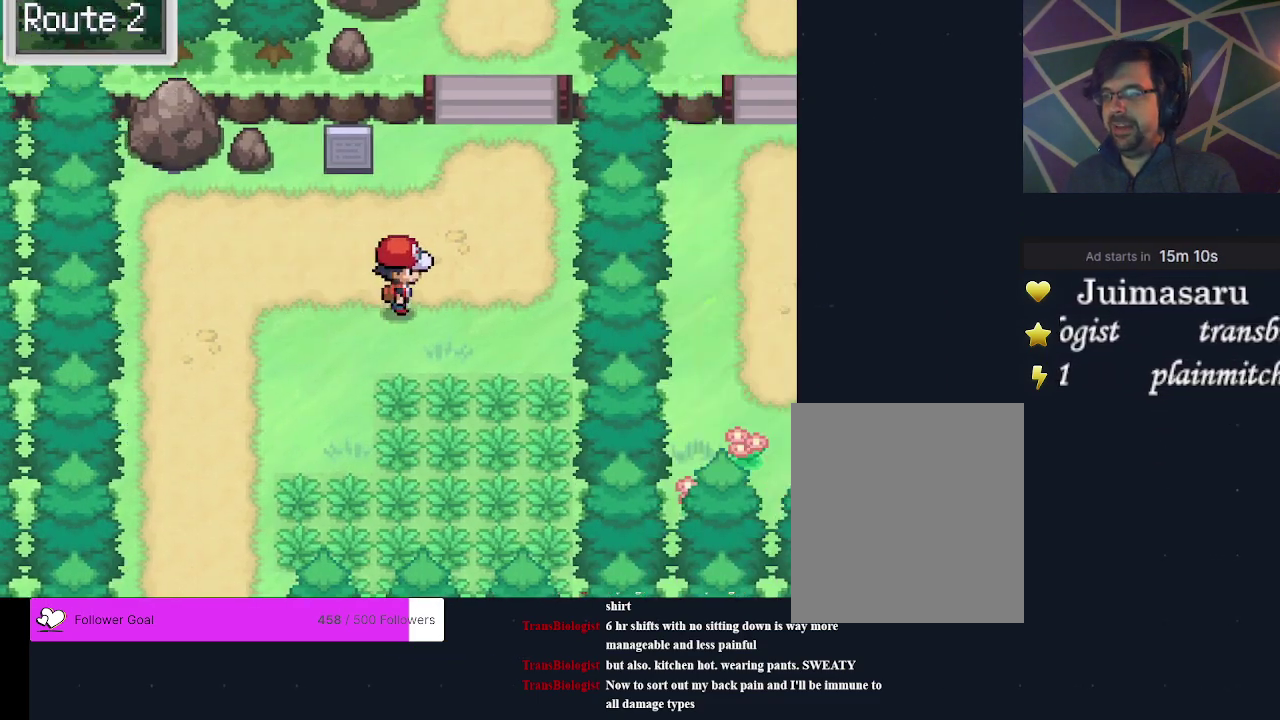
{"dt_ms": 300, "buttons": [], "events": [[100, "DPAD_UP", "down"], [267, "DPAD_UP", "up"]]}
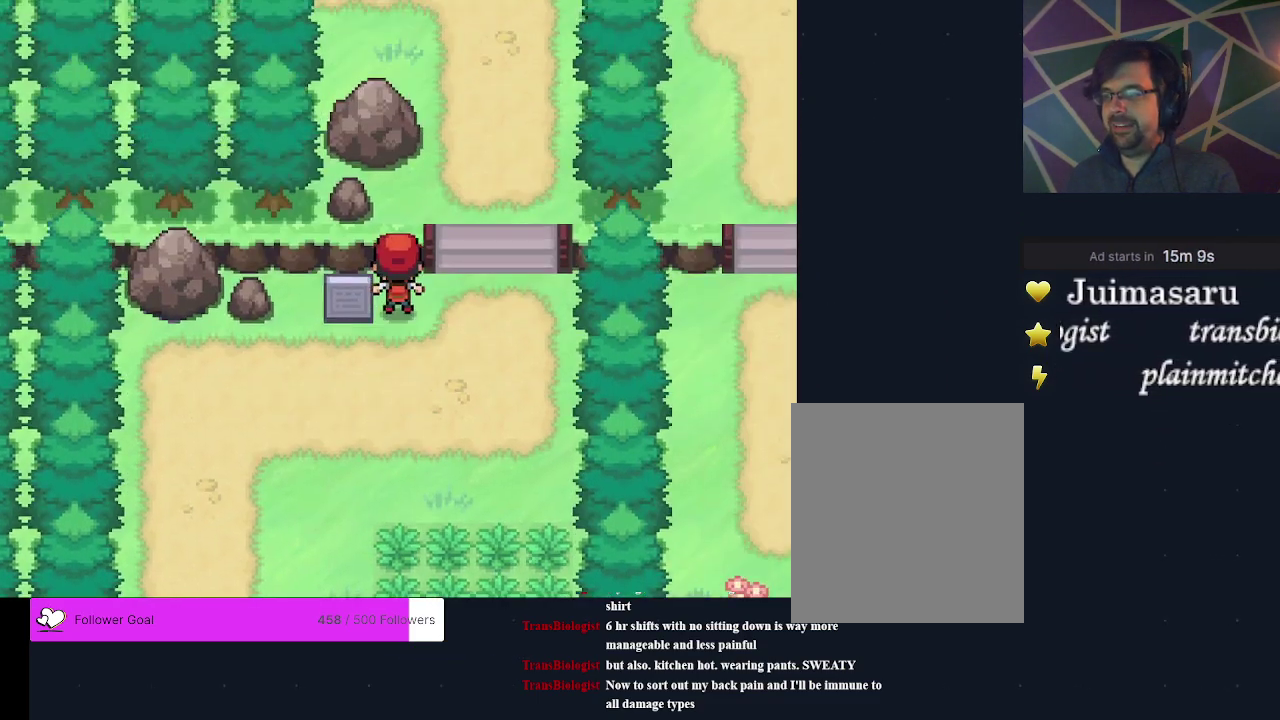
{"dt_ms": 200, "buttons": [], "events": [[67, "DPAD_RIGHT", "down"], [167, "DPAD_RIGHT", "up"]]}
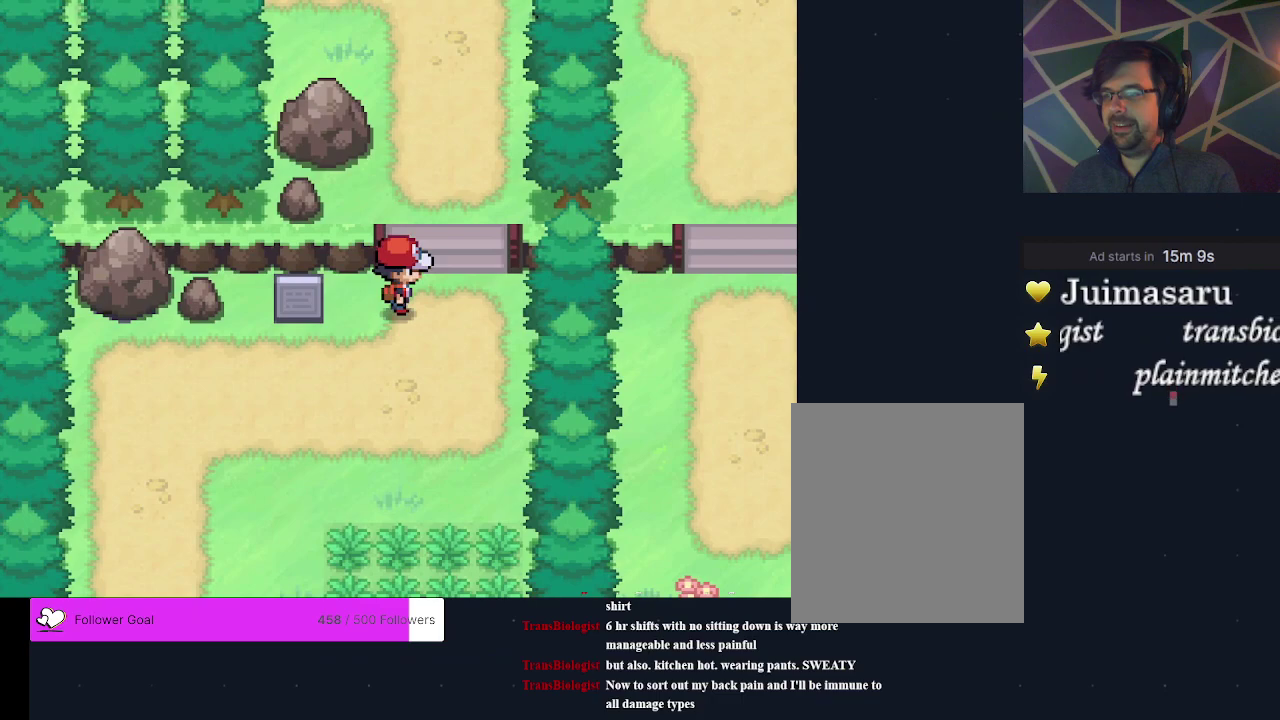
{"dt_ms": 300, "buttons": ["DPAD_UP"], "events": [[100, "DPAD_UP", "down"]]}
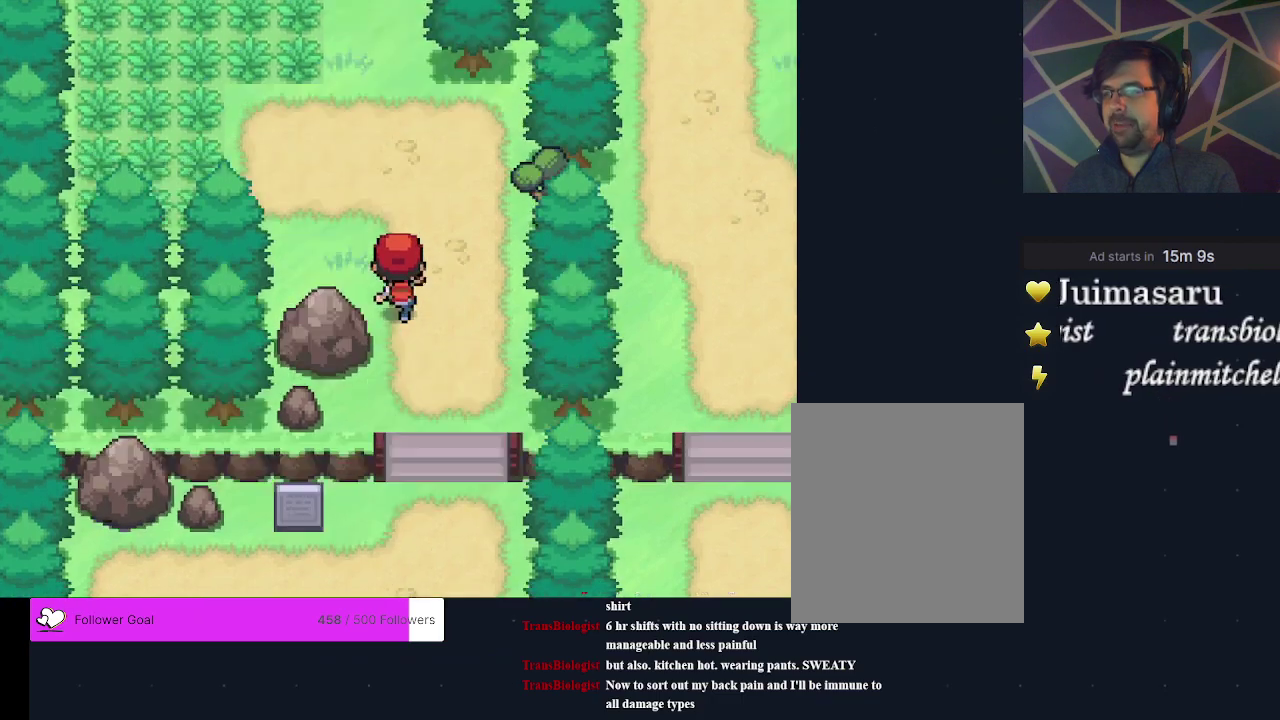
{"dt_ms": 400, "buttons": [], "events": [[333, "DPAD_UP", "up"]]}
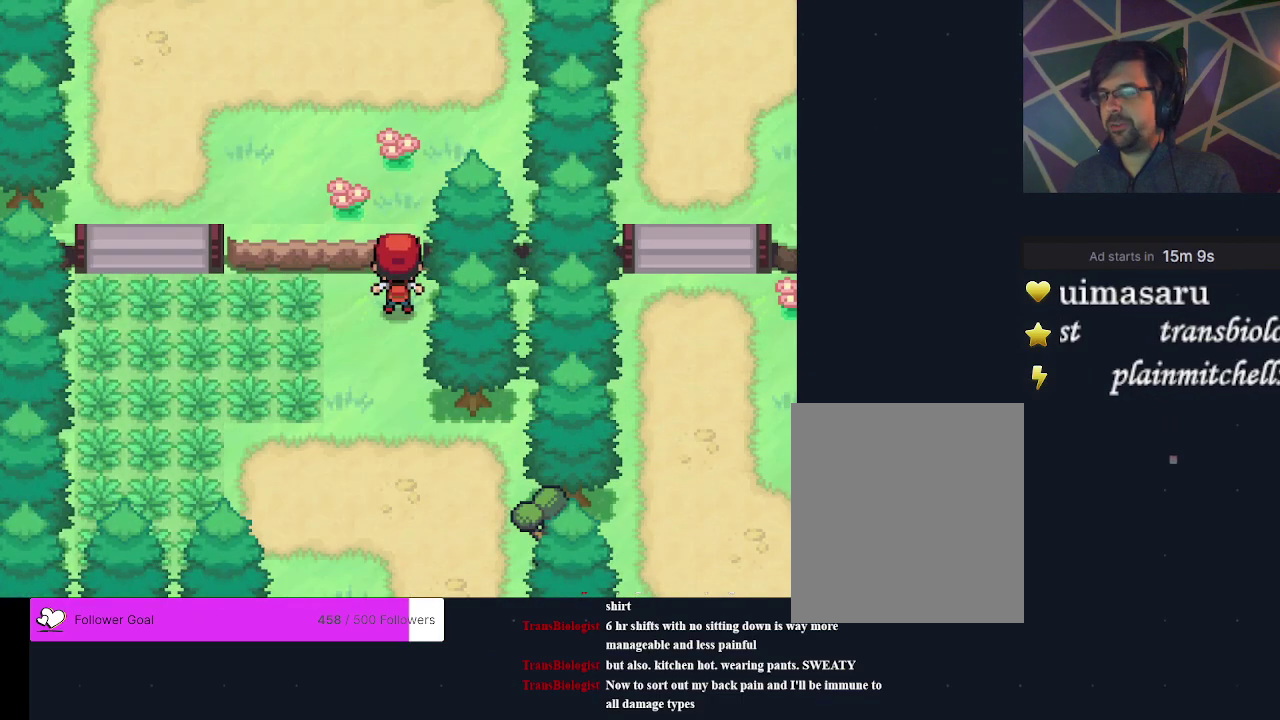
{"dt_ms": 300, "buttons": [], "events": [[67, "DPAD_LEFT", "down"], [300, "DPAD_LEFT", "up"]]}
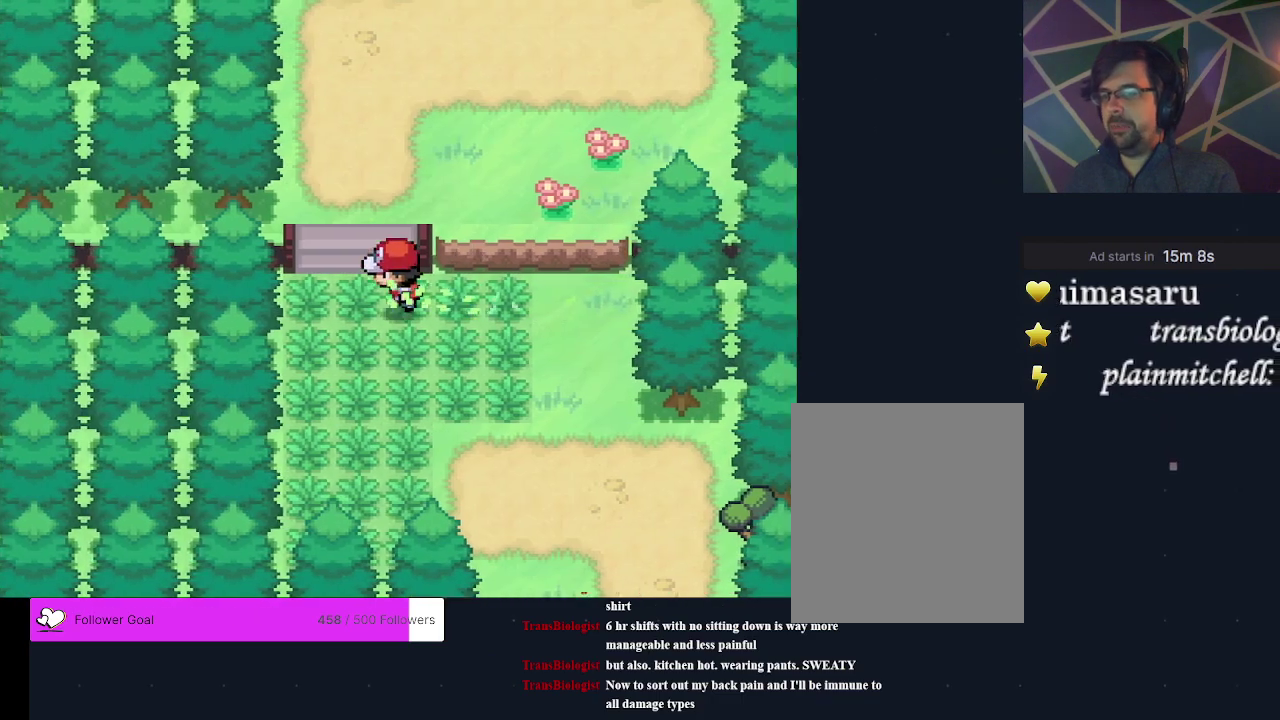
{"dt_ms": 300, "buttons": [], "events": [[133, "DPAD_UP", "down"], [300, "DPAD_UP", "up"]]}
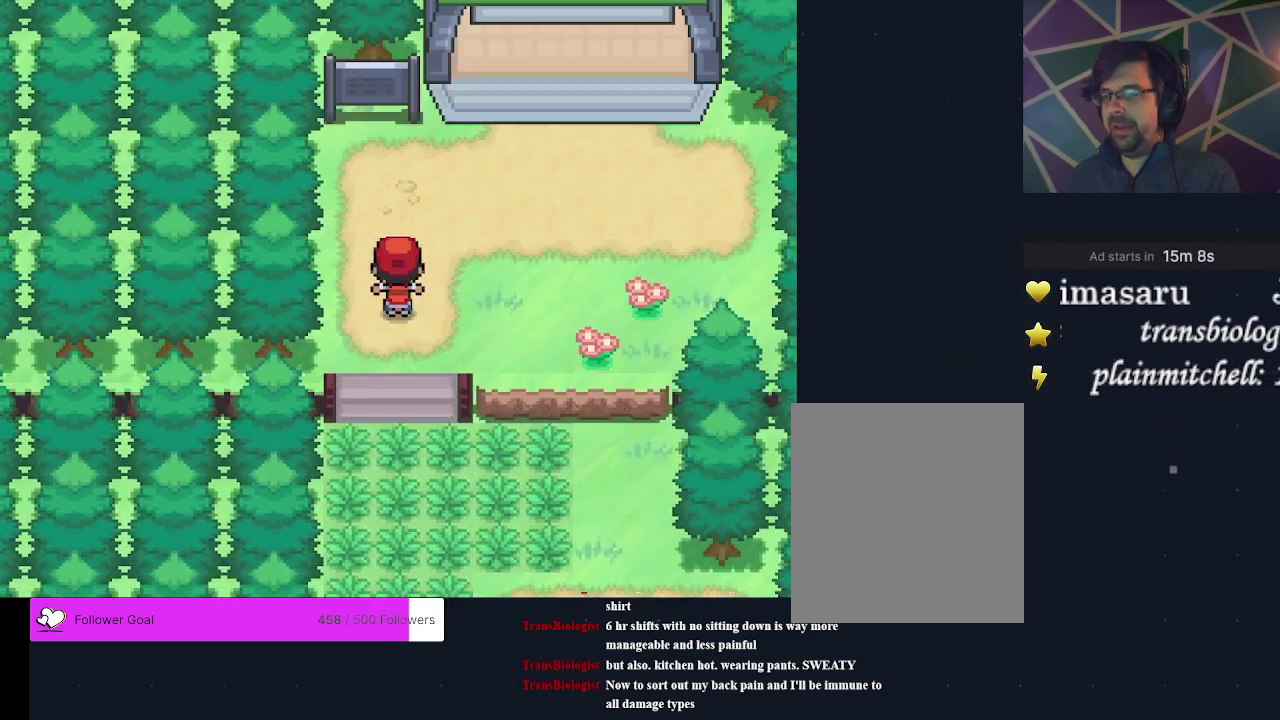
{"dt_ms": 400, "buttons": ["DPAD_UP"], "events": [[100, "DPAD_RIGHT", "down"], [267, "DPAD_RIGHT", "up"], [367, "DPAD_UP", "down"]]}
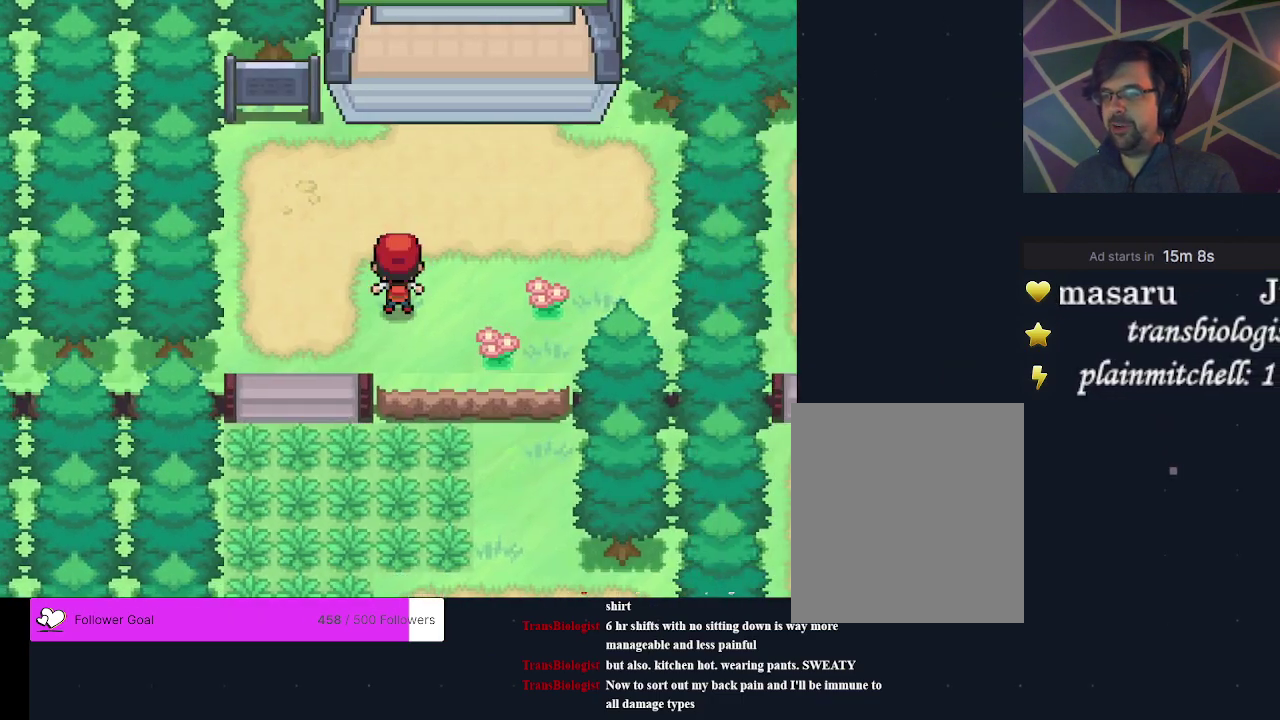
{"dt_ms": 600, "buttons": [], "events": [[300, "DPAD_UP", "up"]]}
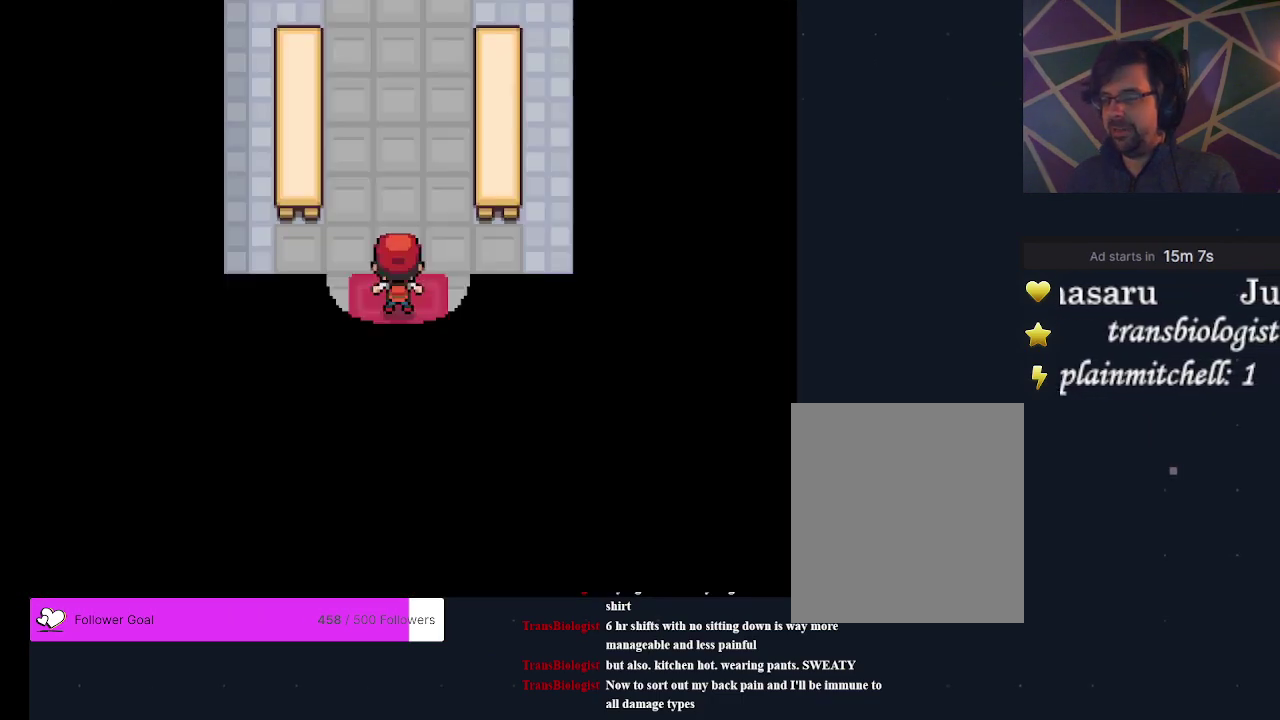
{"dt_ms": 300, "buttons": ["DPAD_UP"], "events": [[300, "DPAD_UP", "down"]]}
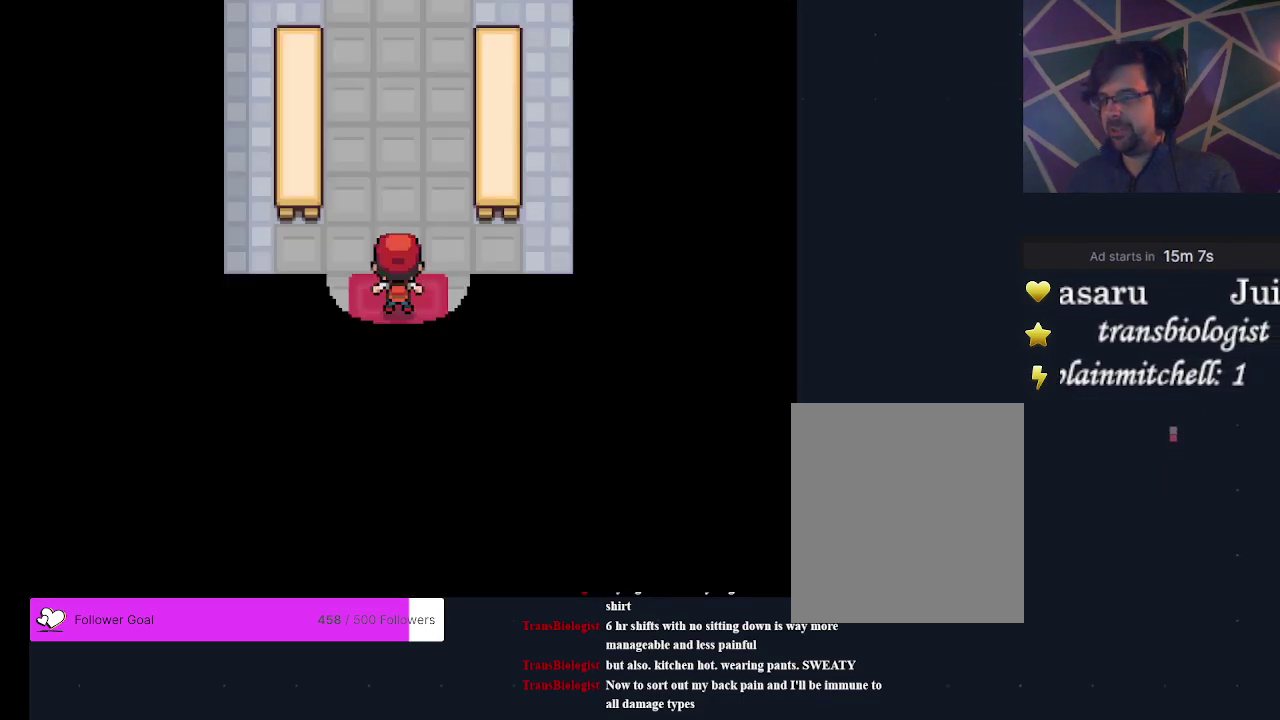
{"dt_ms": 700, "buttons": [], "events": [[467, "DPAD_UP", "up"]]}
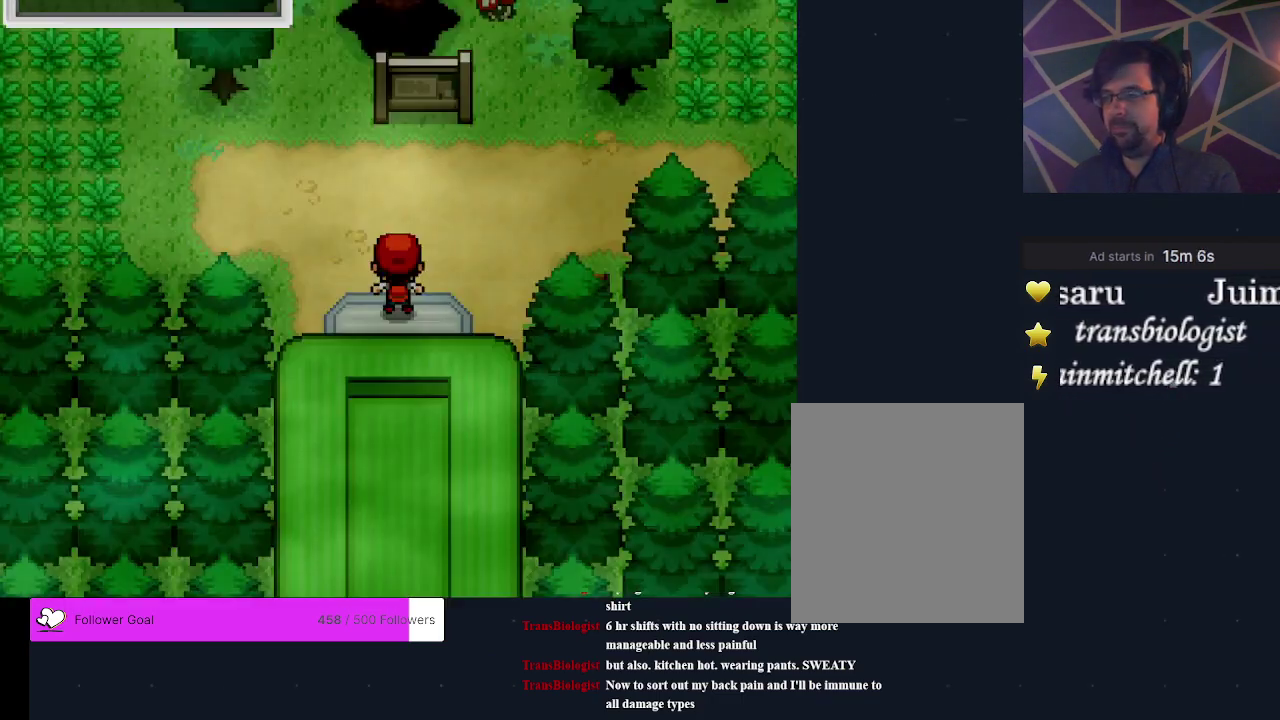
{"dt_ms": 300, "buttons": ["DPAD_UP"], "events": [[300, "DPAD_UP", "down"]]}
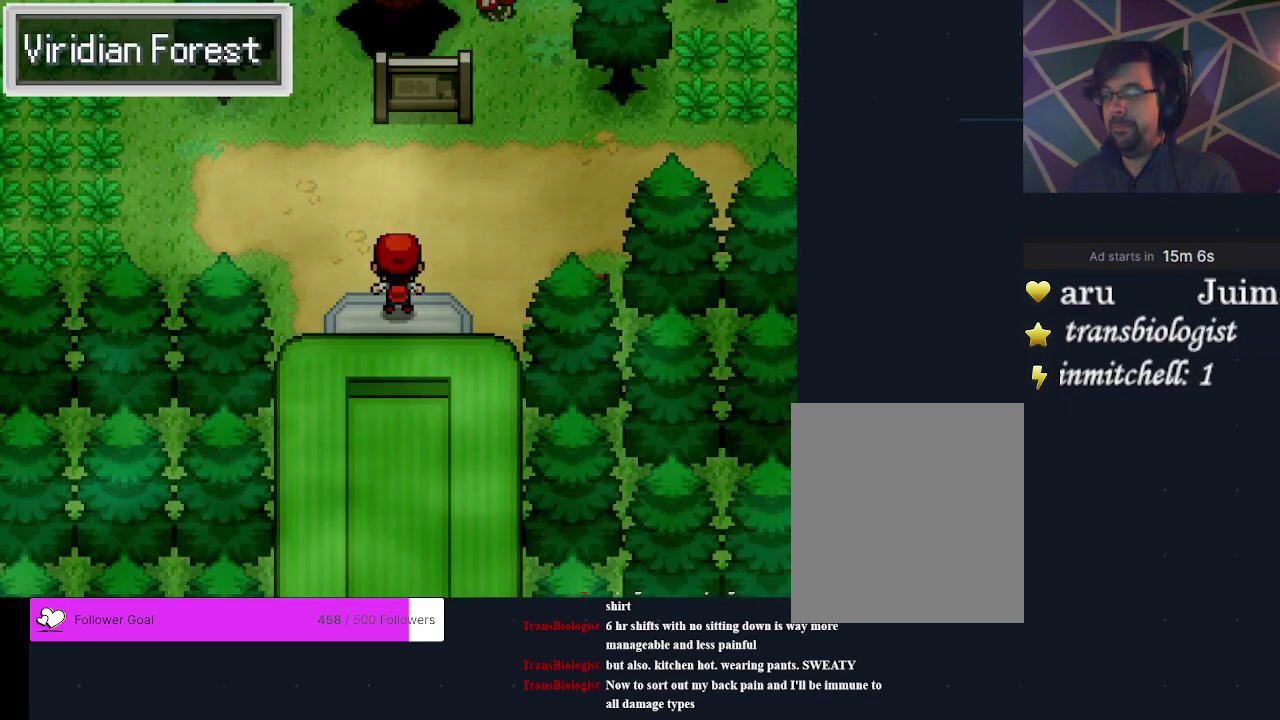
{"dt_ms": 400, "buttons": ["DPAD_RIGHT"], "events": [[200, "DPAD_UP", "up"], [333, "DPAD_RIGHT", "down"]]}
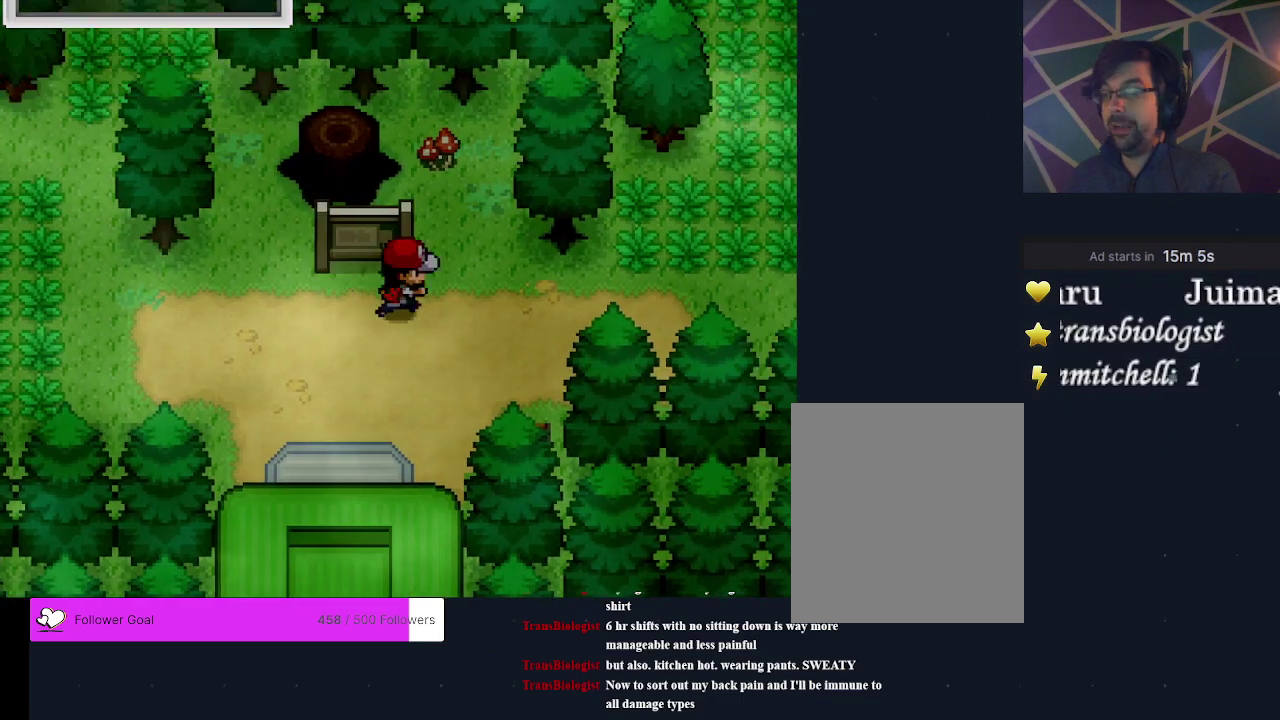
{"dt_ms": 300, "buttons": ["DPAD_RIGHT"], "events": []}
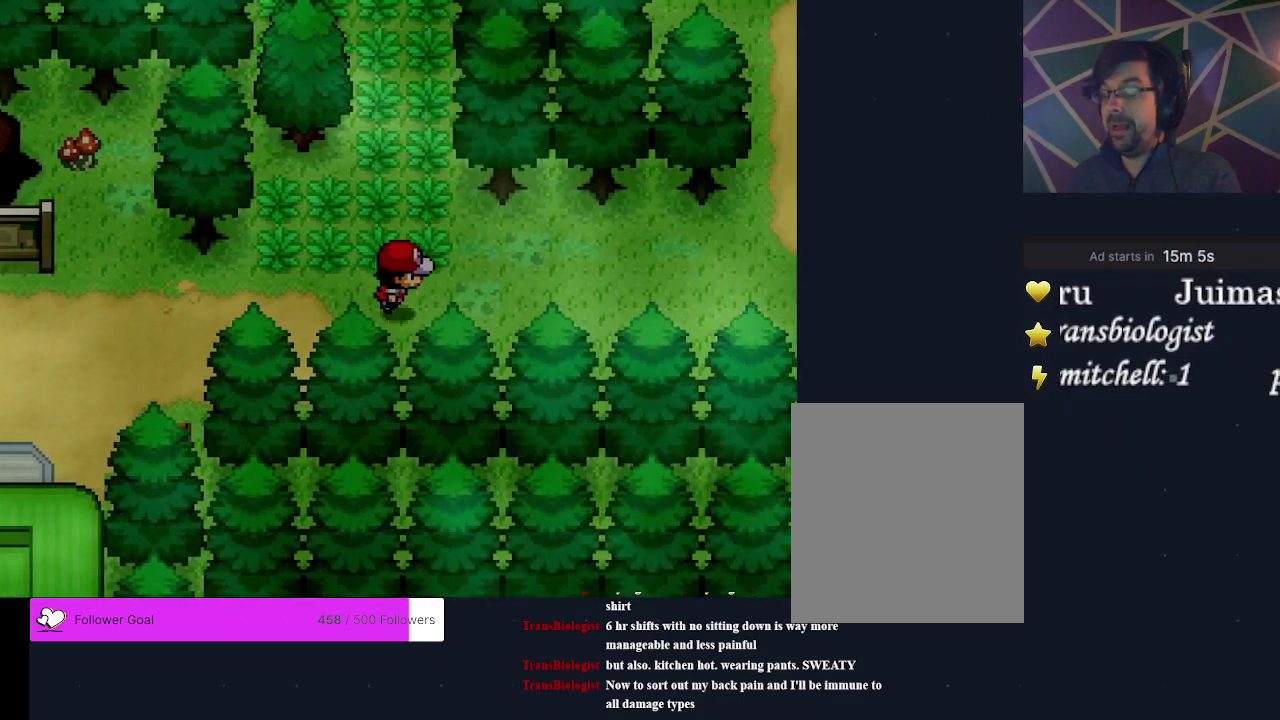
{"dt_ms": 600, "buttons": ["DPAD_RIGHT"], "events": [[333, "DPAD_RIGHT", "up"], [600, "DPAD_RIGHT", "down"]]}
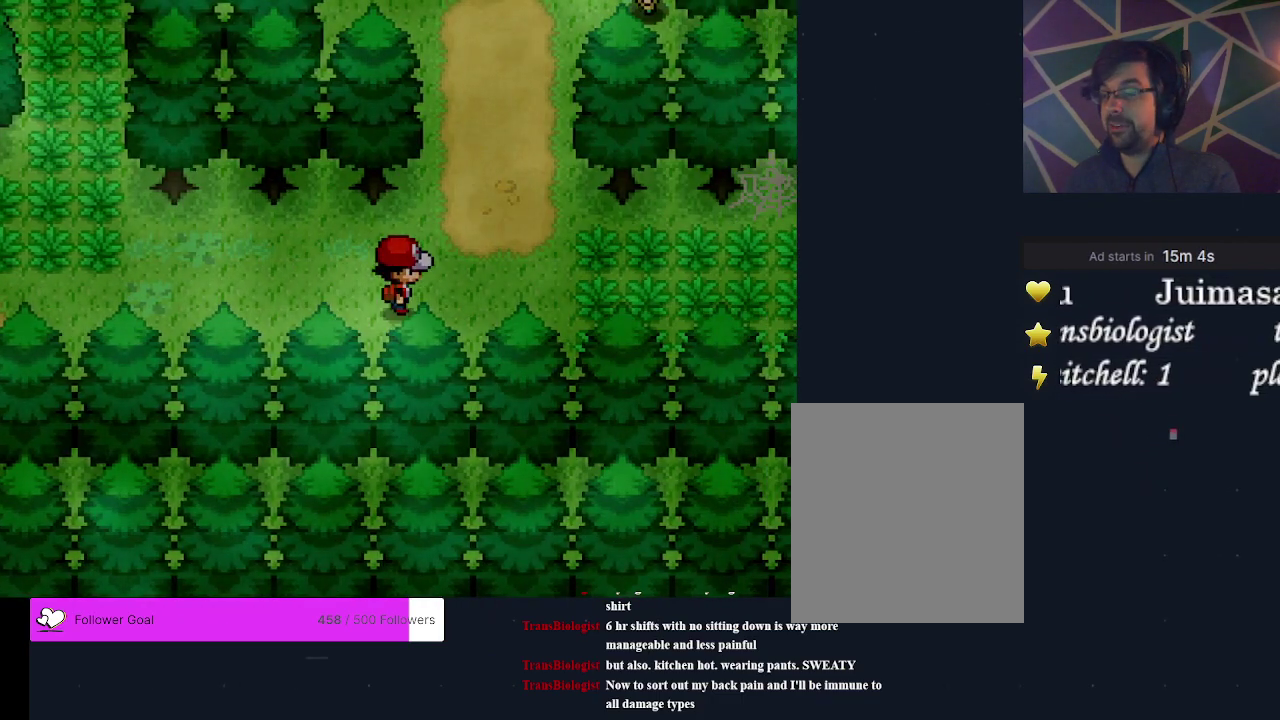
{"dt_ms": 500, "buttons": ["DPAD_UP"], "events": [[100, "DPAD_RIGHT", "up"], [433, "DPAD_UP", "down"]]}
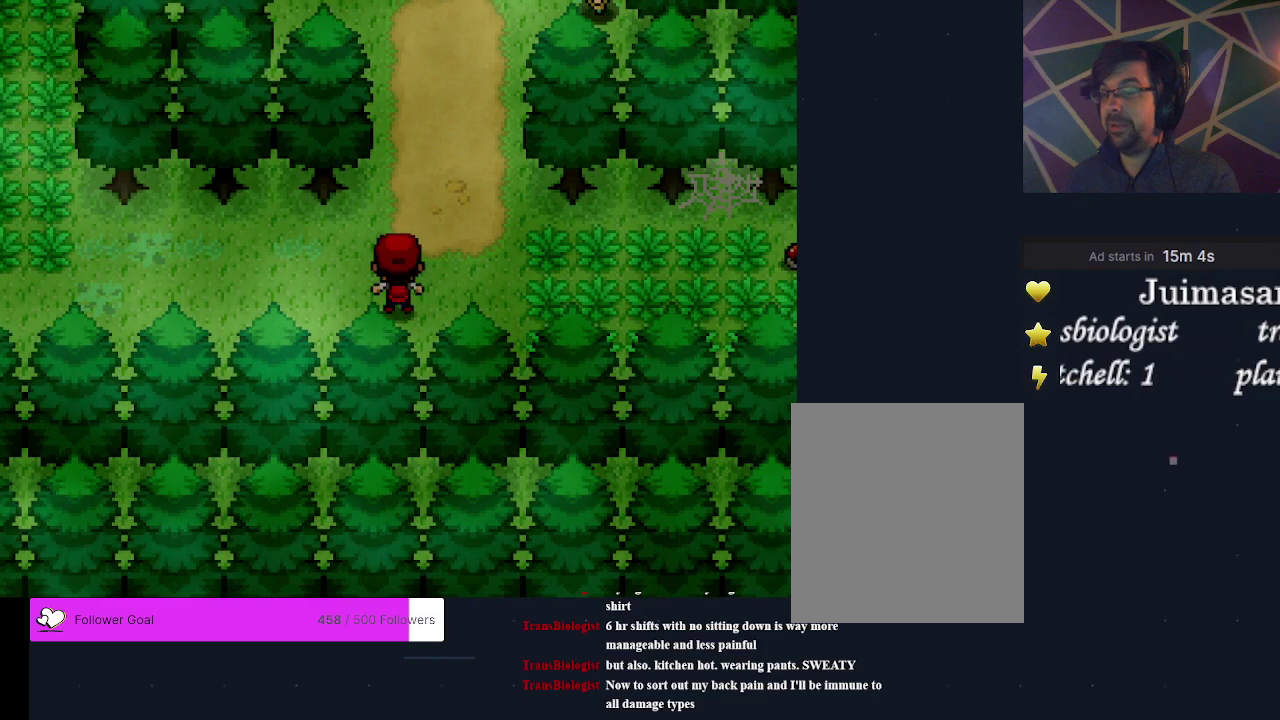
{"dt_ms": 500, "buttons": ["DPAD_UP"], "events": [[100, "DPAD_UP", "up"], [433, "DPAD_UP", "down"]]}